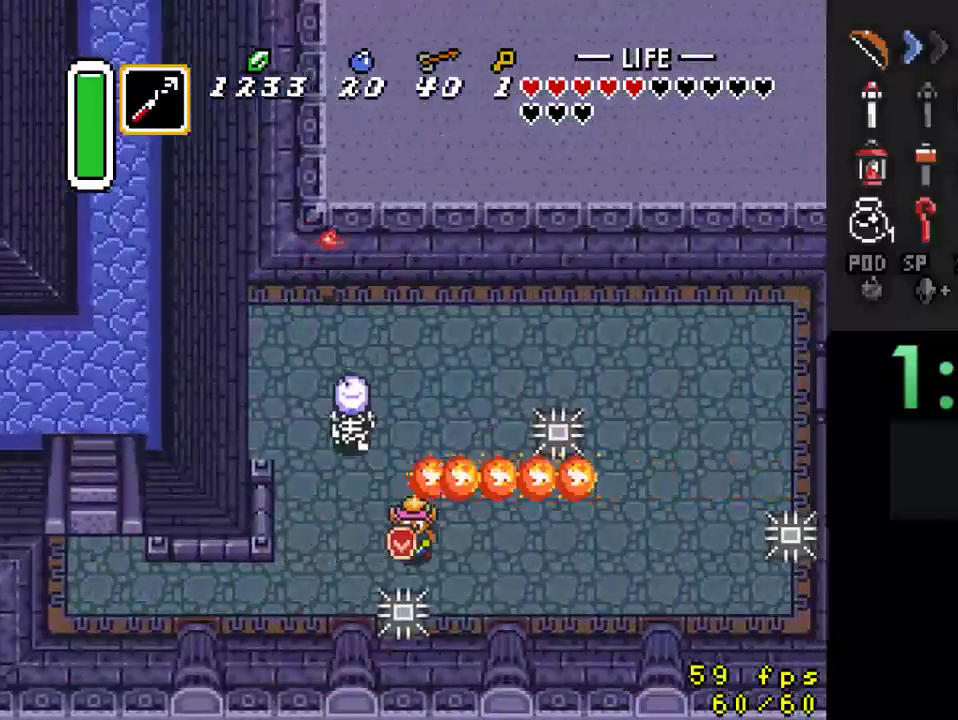
Gameplay with a controller (Nintendo layout); each line is a JSON object with the inputs held at the frame after it. "events" lists button and stick changes between this image and that frame as [ms after this image, input, new state], when the widget could be followed in between. Not read: L3 R3.
{"buttons": ["DPAD_UP", "DPAD_LEFT"], "events": [[133, "DPAD_DOWN", "up"], [333, "DPAD_UP", "down"], [433, "DPAD_RIGHT", "up"], [467, "DPAD_LEFT", "down"]]}
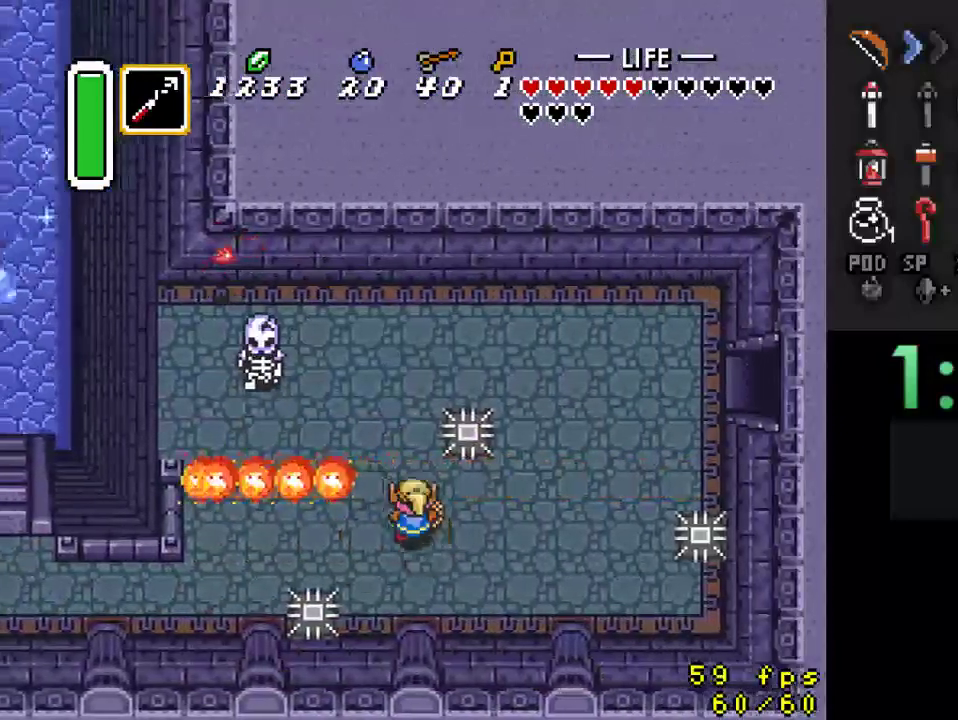
{"buttons": ["DPAD_UP"], "events": [[167, "DPAD_LEFT", "up"]]}
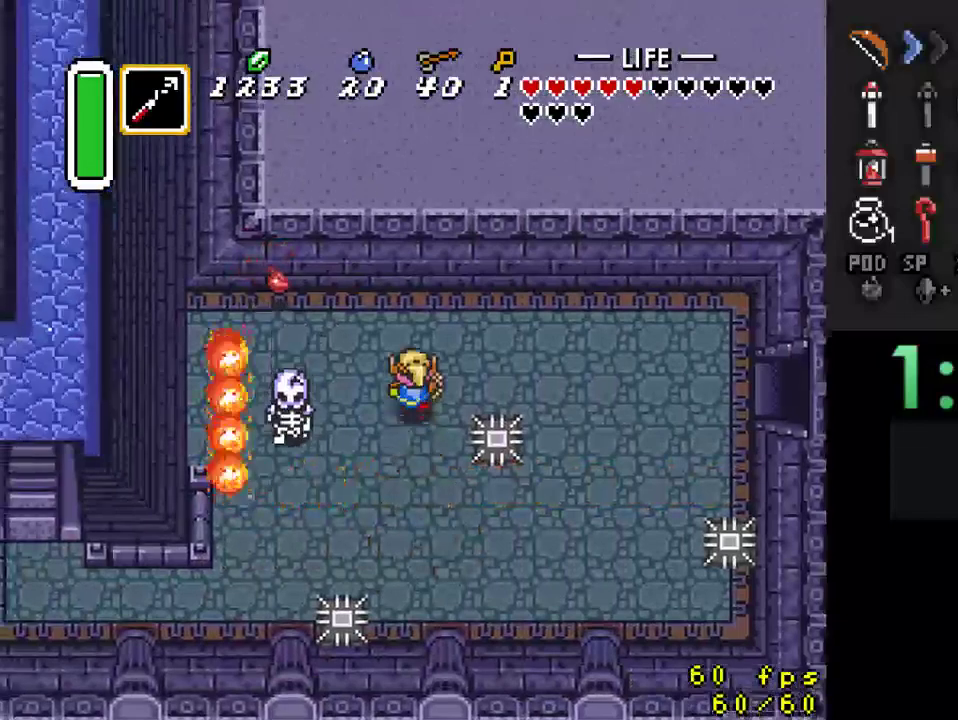
{"buttons": ["Y"], "events": [[333, "DPAD_UP", "up"], [367, "DPAD_LEFT", "down"], [367, "Y", "down"], [433, "DPAD_LEFT", "up"]]}
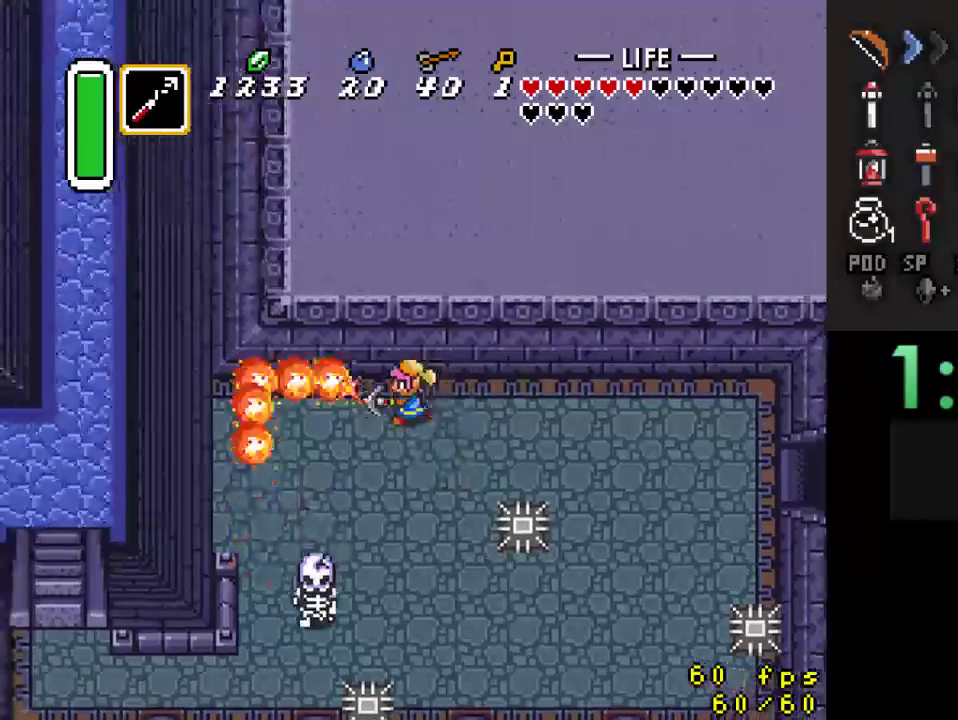
{"buttons": ["DPAD_LEFT"], "events": [[33, "DPAD_DOWN", "down"], [33, "Y", "up"], [67, "DPAD_RIGHT", "down"], [333, "DPAD_RIGHT", "up"], [367, "DPAD_LEFT", "down"], [400, "DPAD_DOWN", "up"]]}
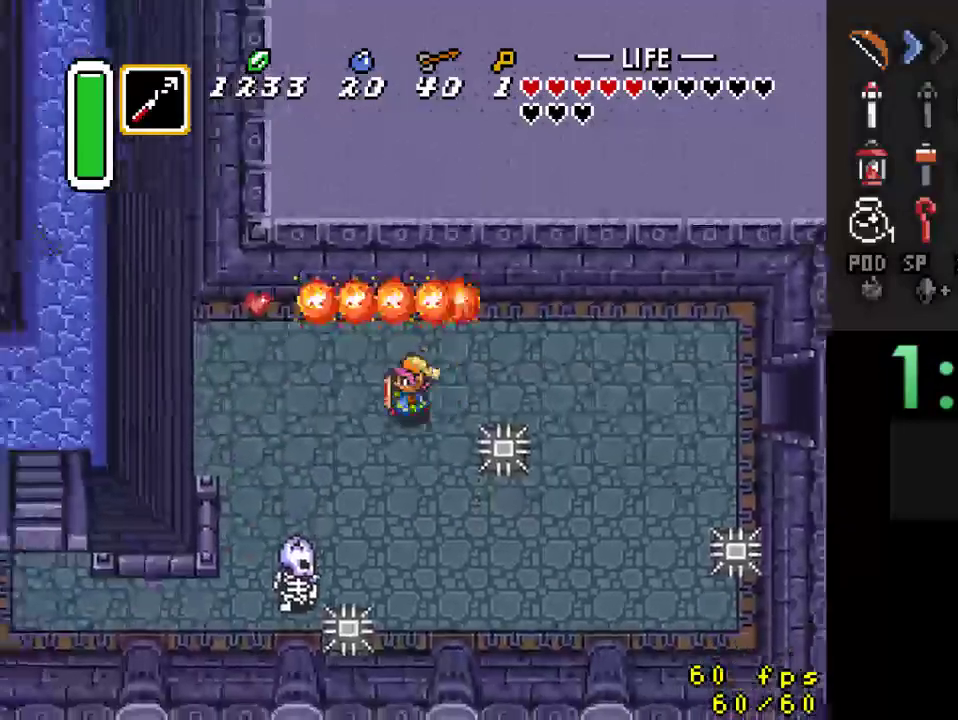
{"buttons": ["DPAD_LEFT"], "events": [[67, "DPAD_UP", "down"], [233, "DPAD_LEFT", "up"], [333, "DPAD_RIGHT", "down"], [400, "DPAD_RIGHT", "up"], [467, "DPAD_LEFT", "down"], [500, "DPAD_UP", "up"]]}
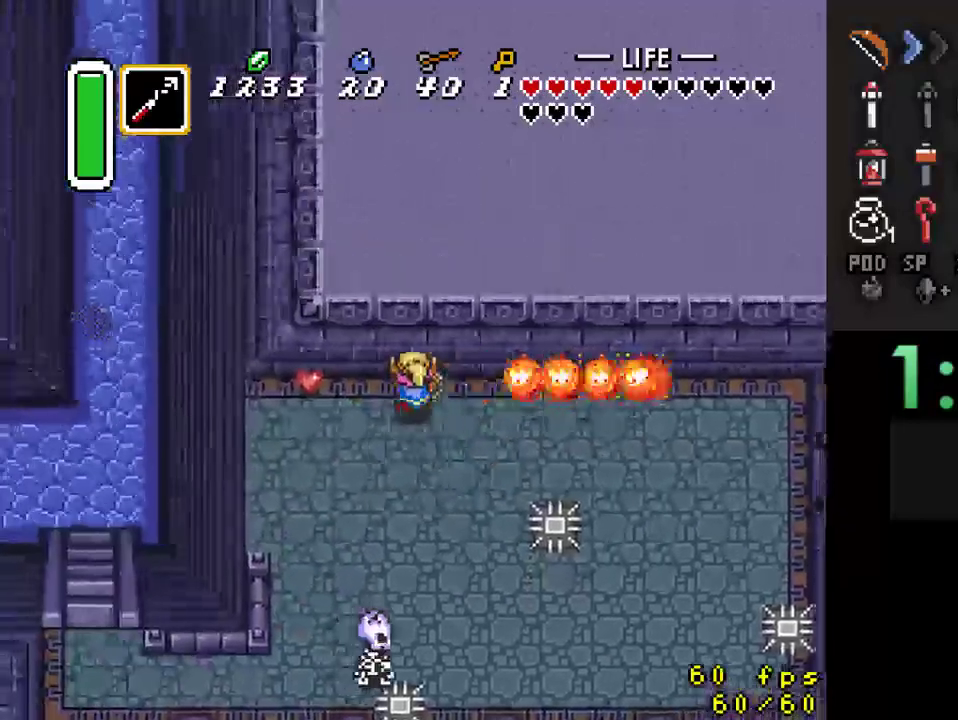
{"buttons": ["DPAD_DOWN", "DPAD_RIGHT"], "events": [[100, "DPAD_LEFT", "up"], [100, "Y", "down"], [200, "DPAD_RIGHT", "down"], [200, "Y", "up"], [367, "DPAD_DOWN", "down"]]}
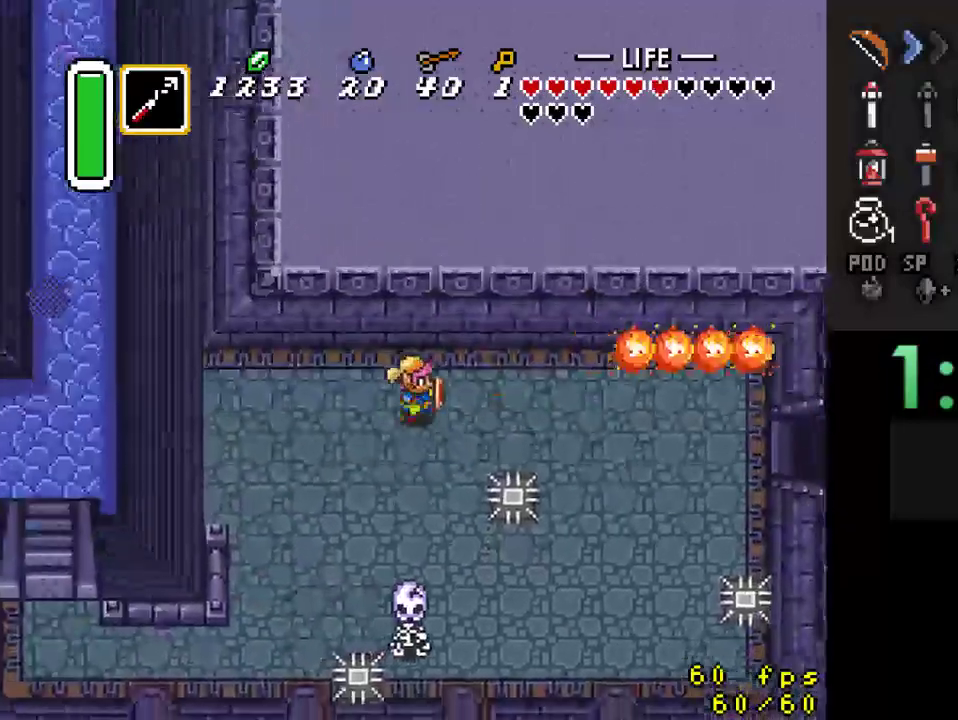
{"buttons": ["DPAD_RIGHT"], "events": [[33, "DPAD_DOWN", "up"]]}
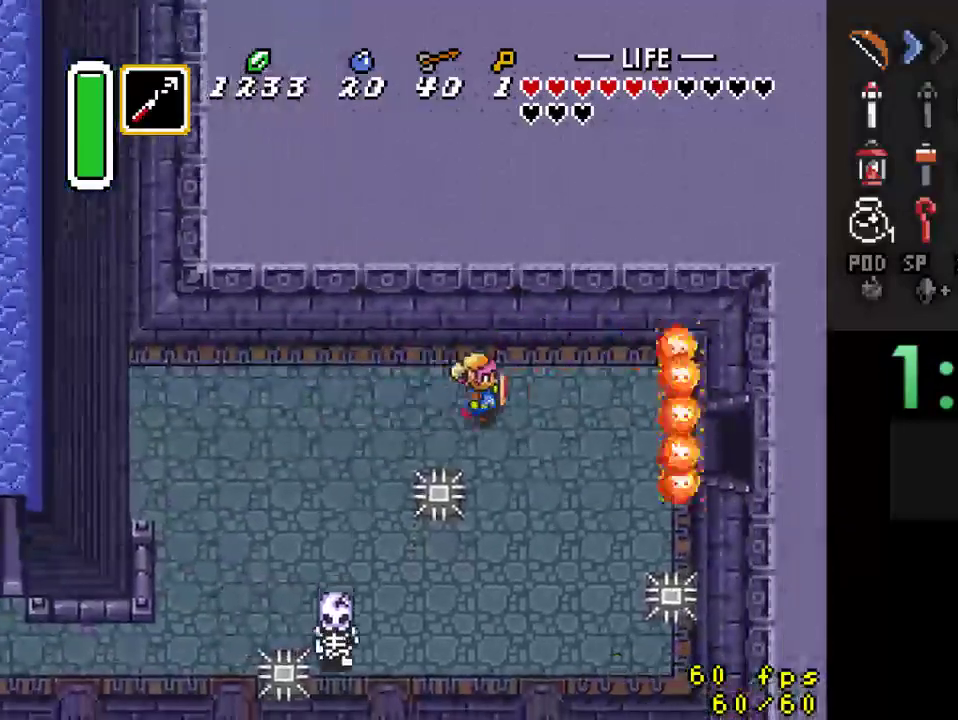
{"buttons": ["DPAD_RIGHT"], "events": [[300, "DPAD_DOWN", "down"], [467, "DPAD_DOWN", "up"]]}
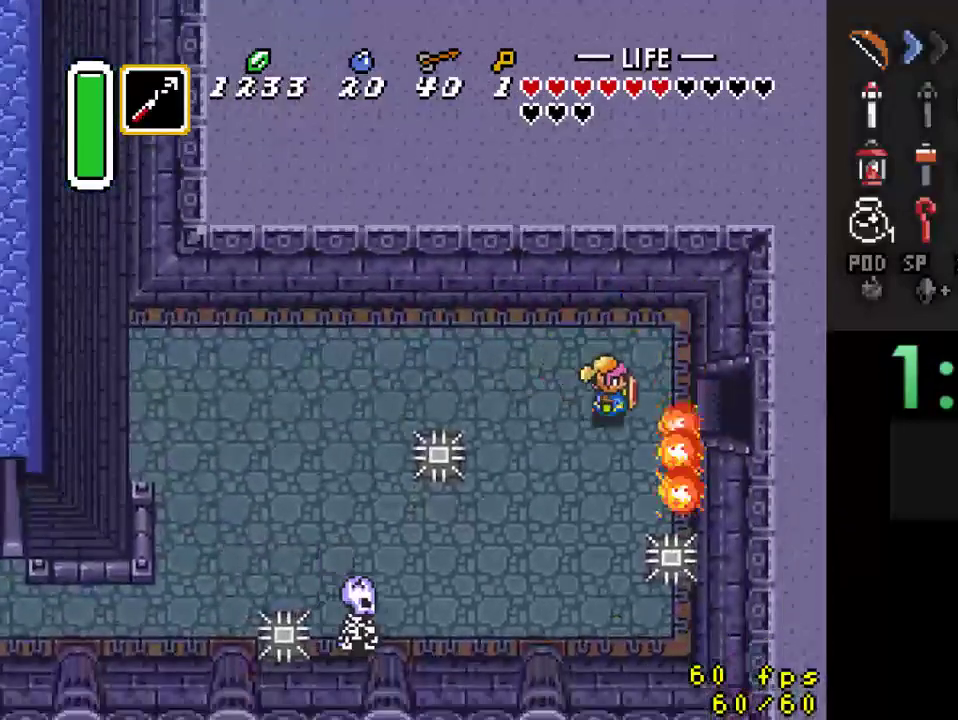
{"buttons": ["DPAD_RIGHT"], "events": []}
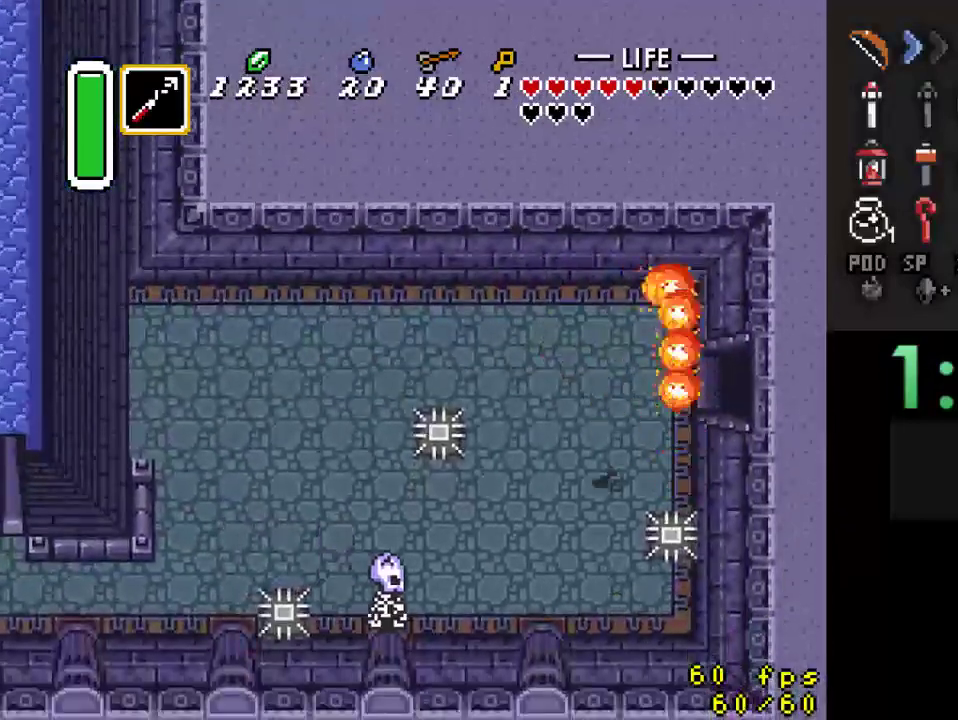
{"buttons": ["DPAD_RIGHT"], "events": [[200, "DPAD_UP", "down"], [500, "DPAD_UP", "up"]]}
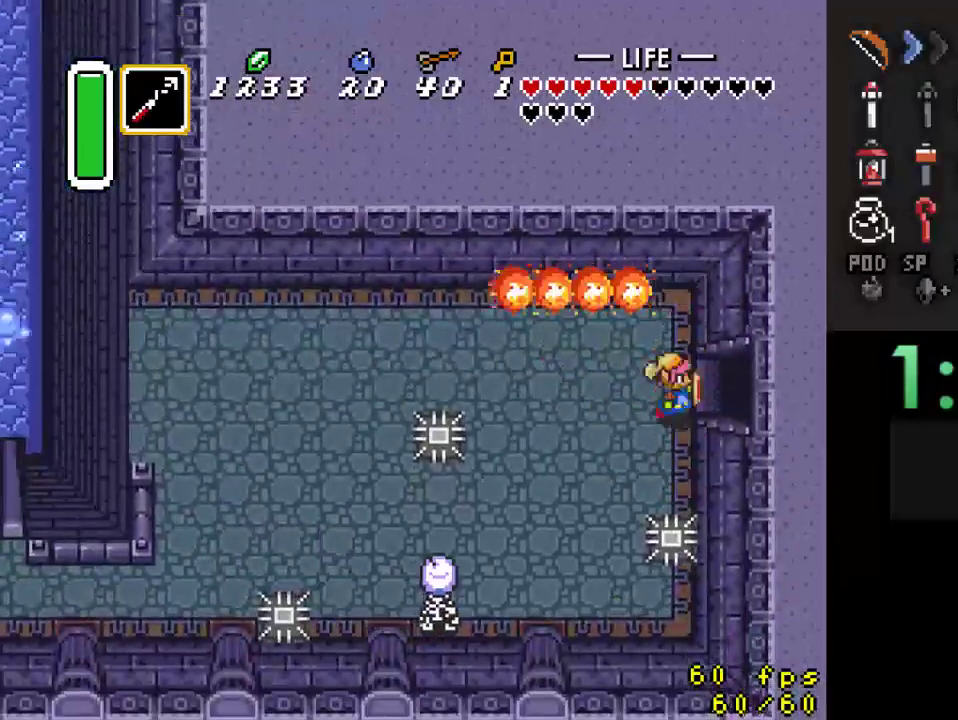
{"buttons": ["DPAD_RIGHT"], "events": []}
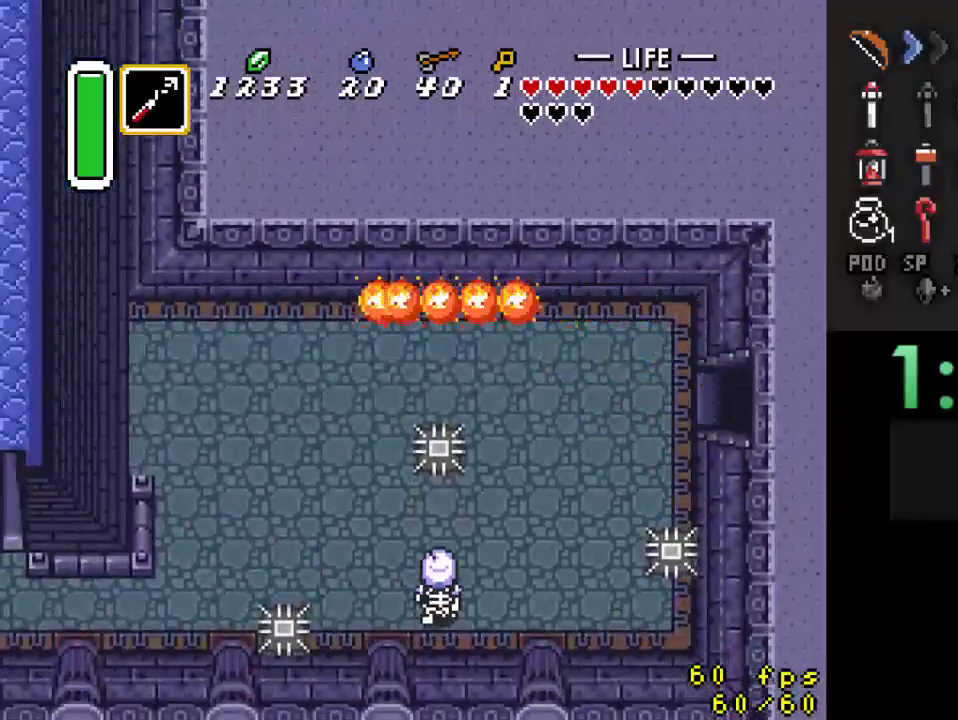
{"buttons": ["DPAD_RIGHT"], "events": []}
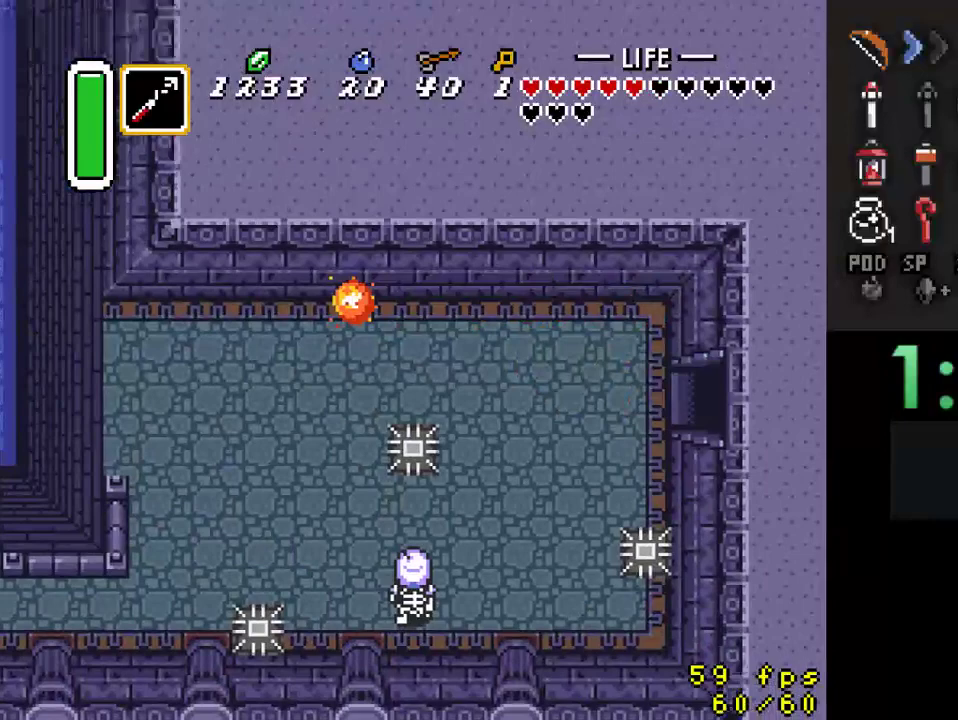
{"buttons": ["DPAD_RIGHT"], "events": [[67, "DPAD_RIGHT", "up"], [333, "DPAD_RIGHT", "down"]]}
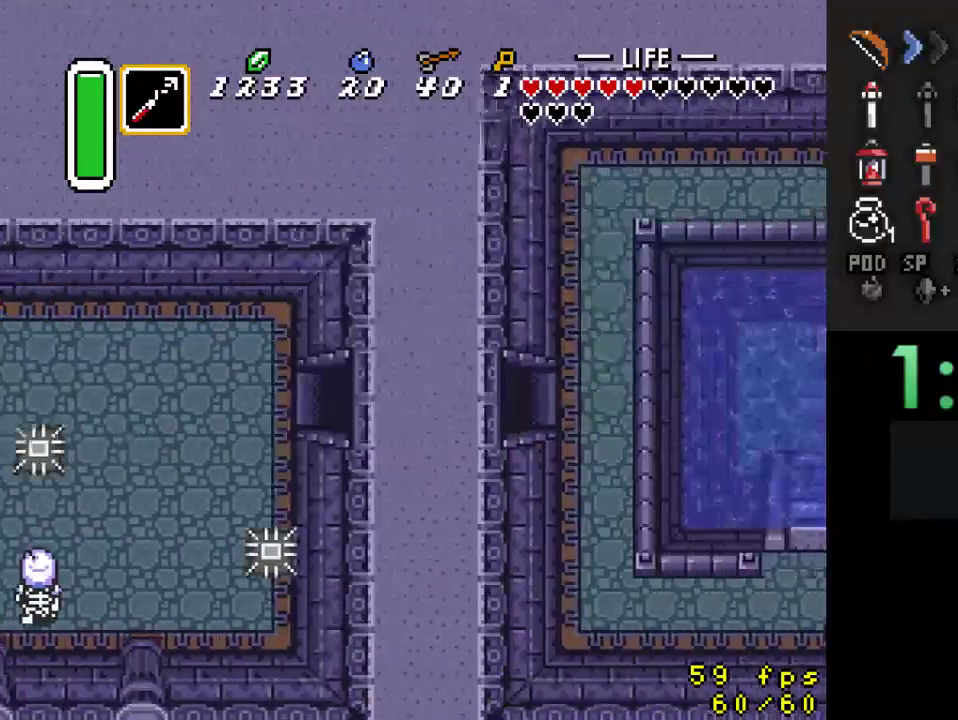
{"buttons": ["DPAD_DOWN", "DPAD_RIGHT"], "events": [[467, "DPAD_DOWN", "down"]]}
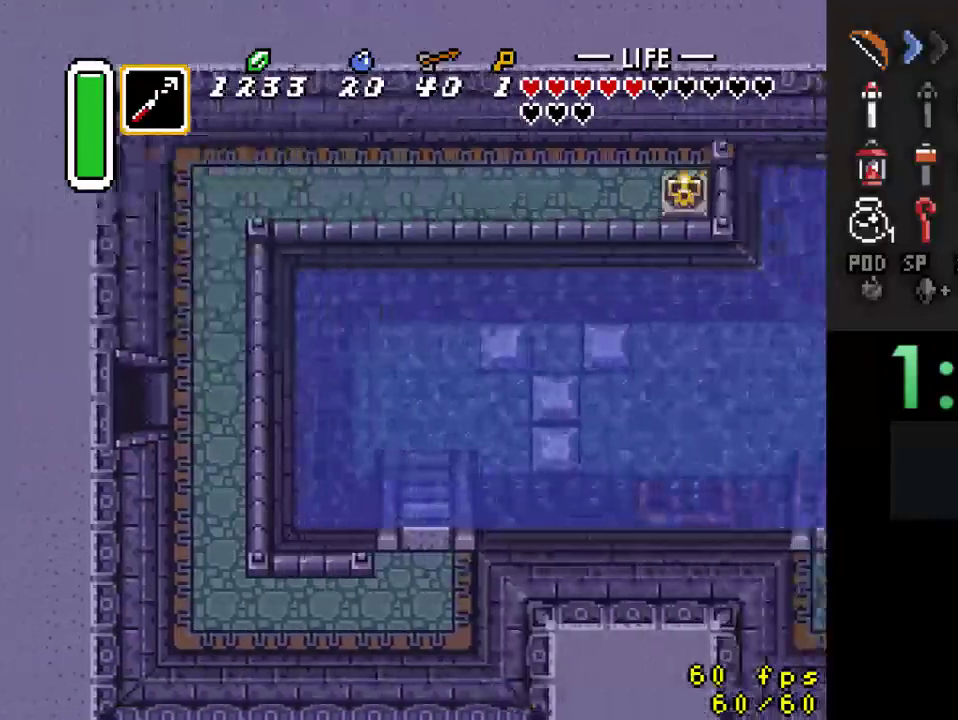
{"buttons": ["DPAD_DOWN"], "events": [[367, "DPAD_RIGHT", "up"]]}
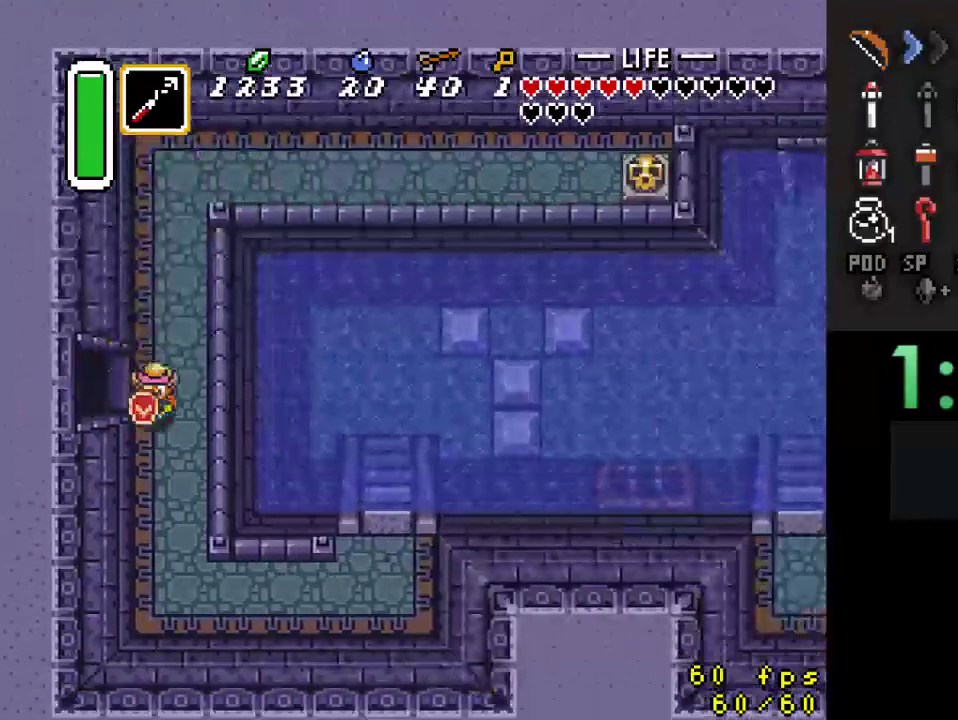
{"buttons": ["DPAD_DOWN"], "events": []}
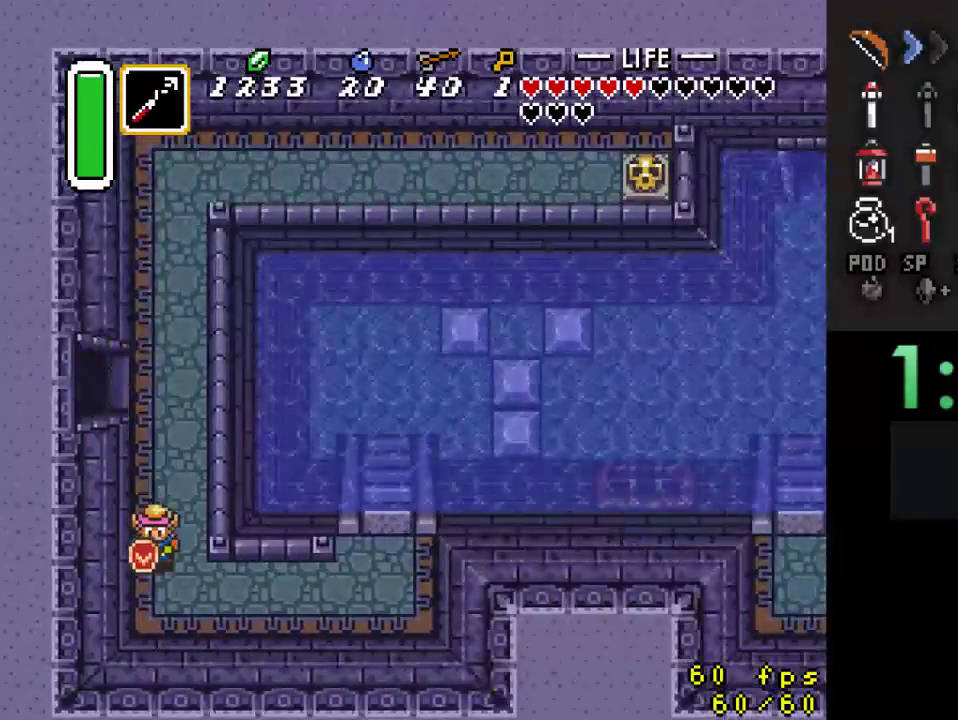
{"buttons": ["DPAD_RIGHT"], "events": [[67, "DPAD_RIGHT", "down"], [133, "DPAD_DOWN", "up"]]}
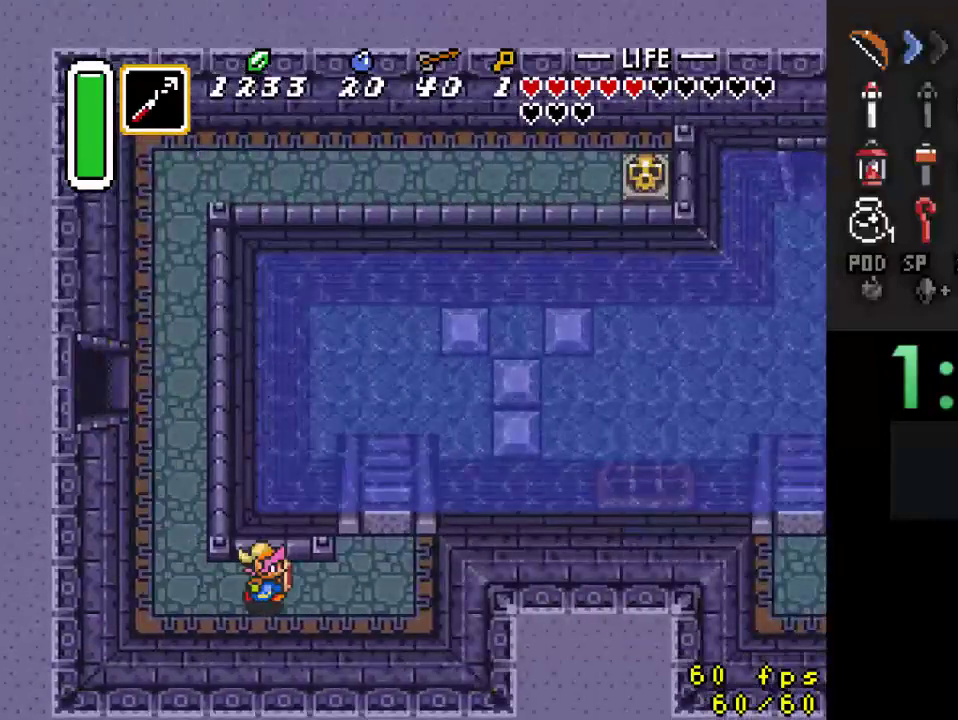
{"buttons": ["DPAD_UP"], "events": [[333, "DPAD_UP", "down"], [467, "DPAD_RIGHT", "up"]]}
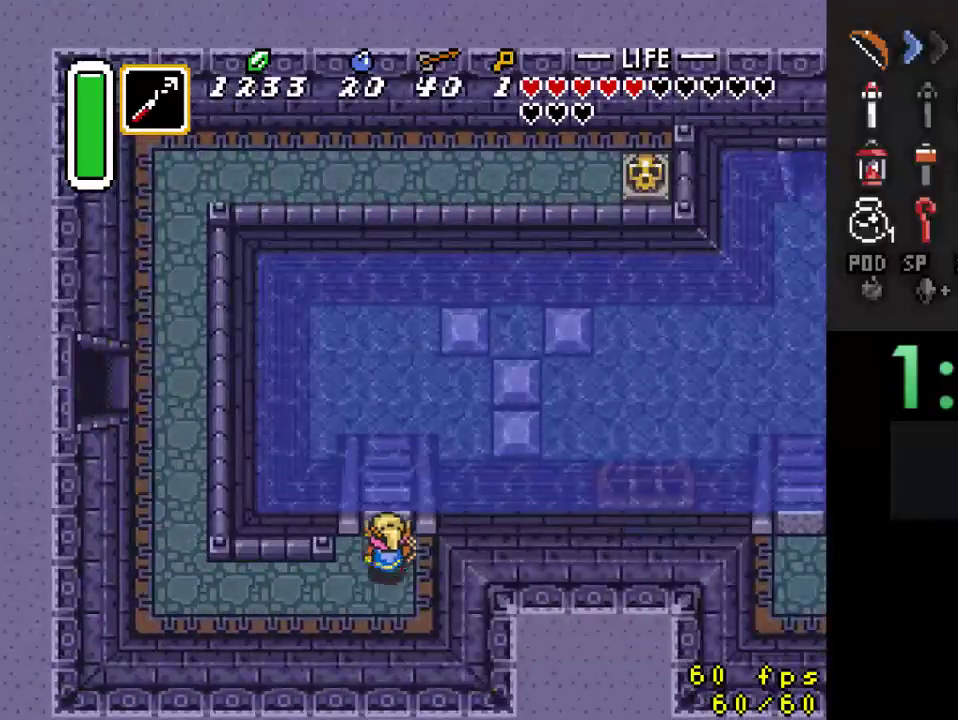
{"buttons": ["DPAD_RIGHT"], "events": [[233, "DPAD_RIGHT", "down"], [267, "DPAD_UP", "up"]]}
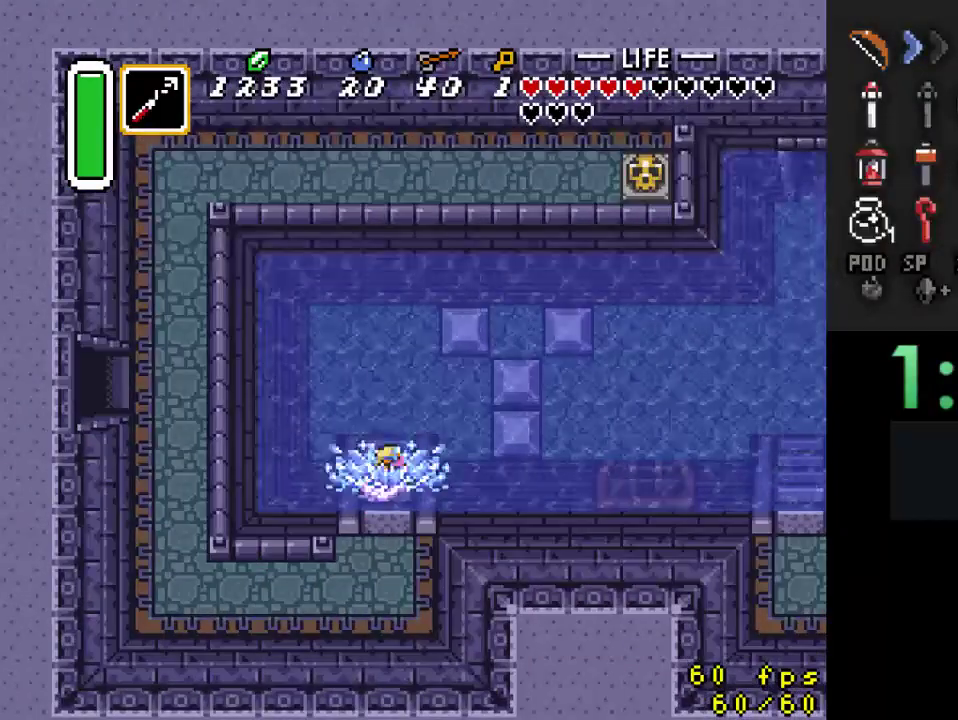
{"buttons": ["A", "DPAD_RIGHT"], "events": [[300, "A", "down"]]}
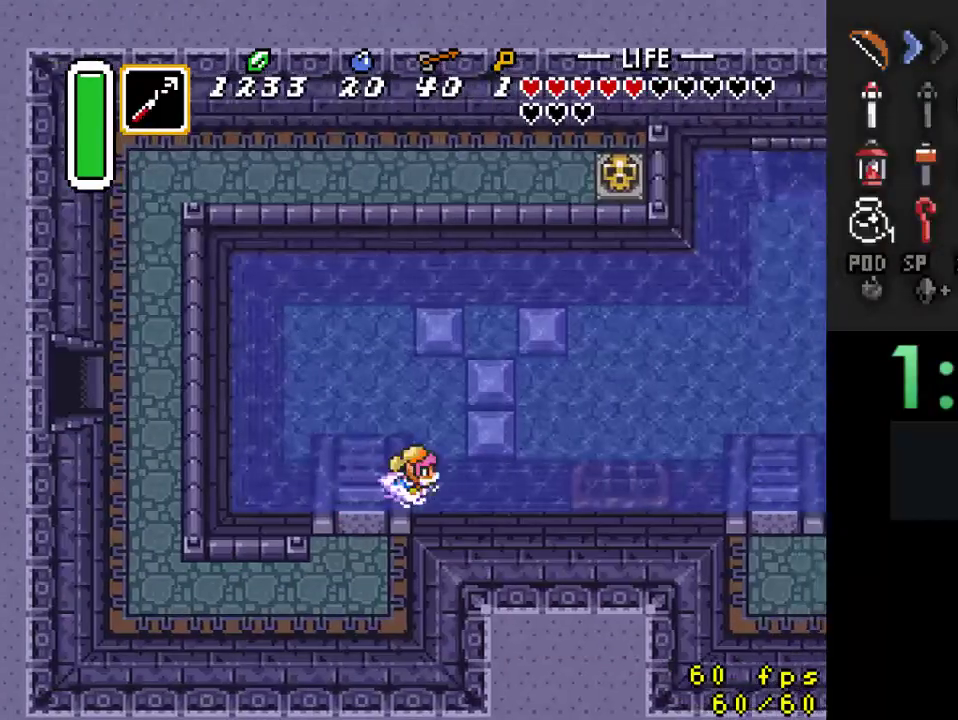
{"buttons": ["A", "DPAD_RIGHT"], "events": [[33, "A", "up"], [367, "A", "down"]]}
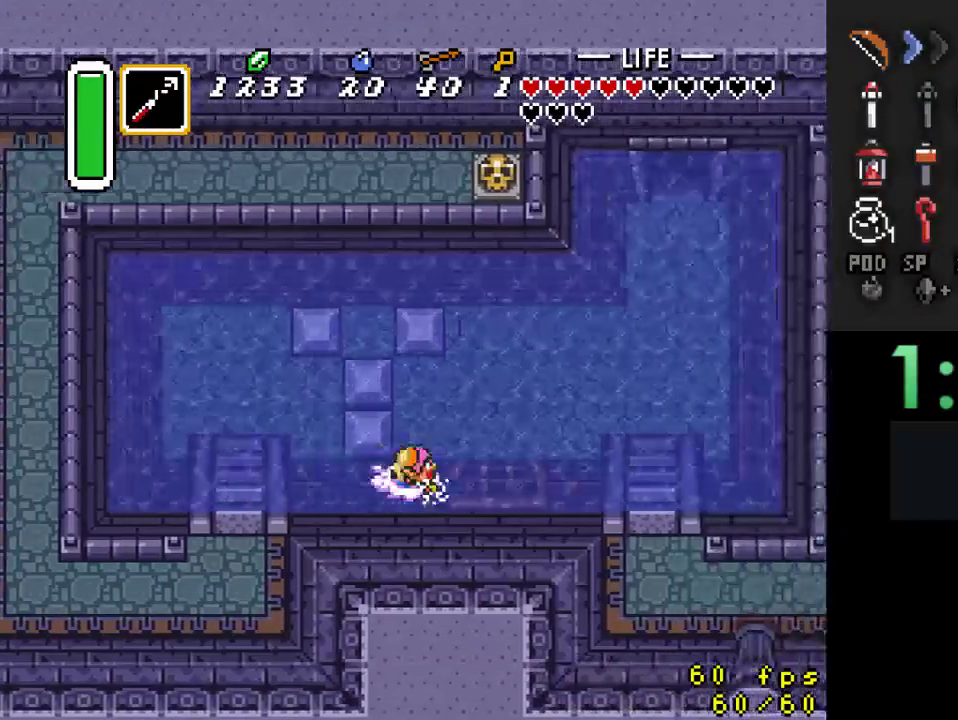
{"buttons": ["DPAD_RIGHT"], "events": [[100, "A", "up"]]}
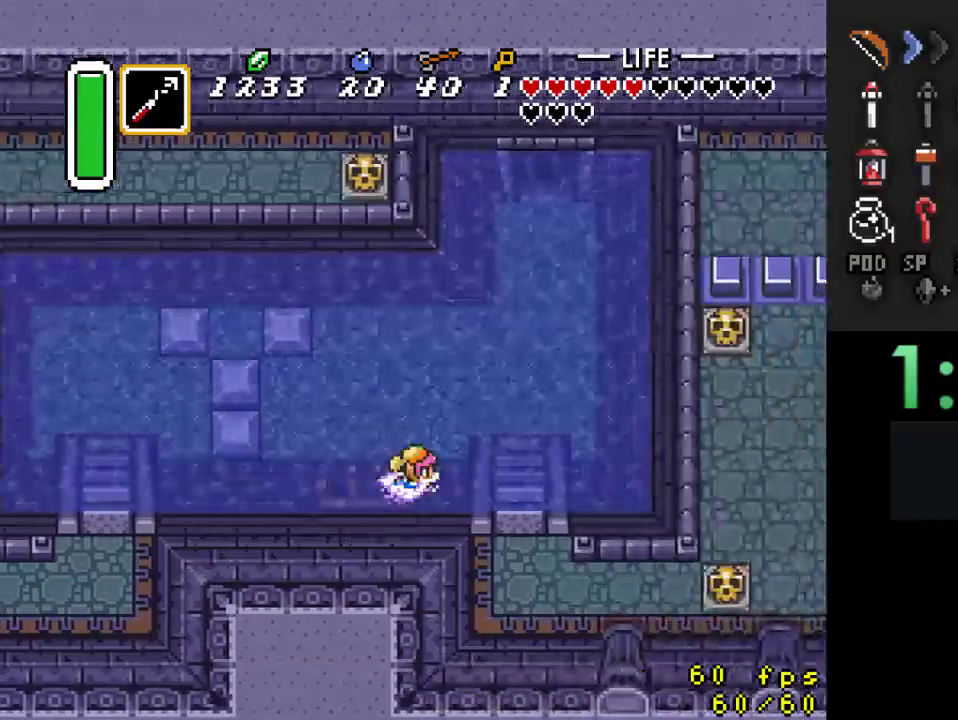
{"buttons": ["DPAD_DOWN", "DPAD_RIGHT"], "events": [[100, "DPAD_DOWN", "down"]]}
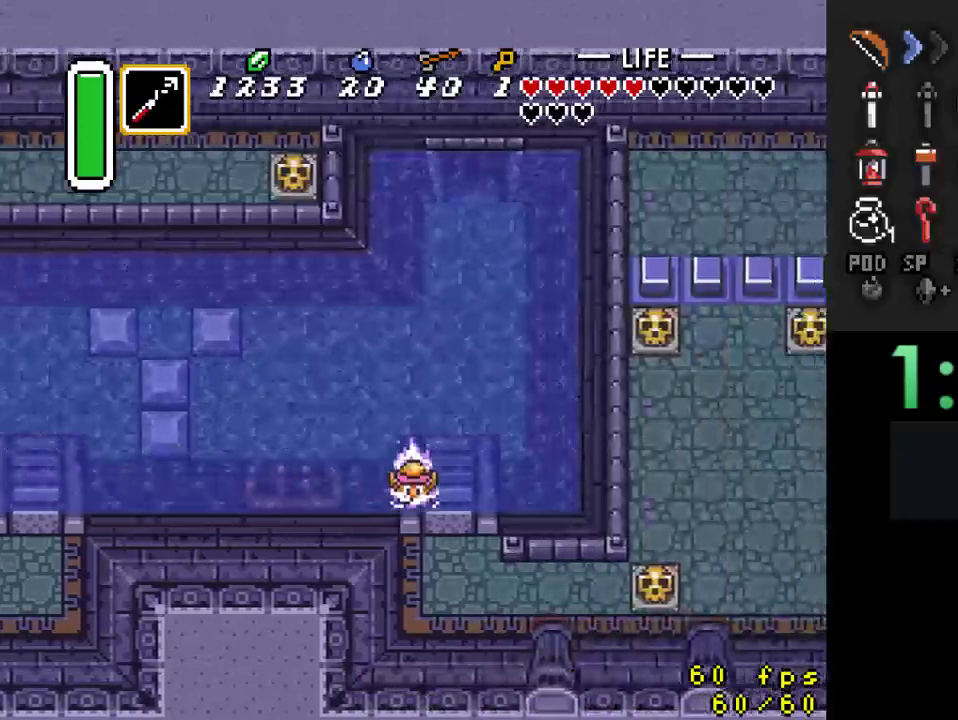
{"buttons": ["DPAD_RIGHT"], "events": [[300, "DPAD_RIGHT", "up"], [400, "DPAD_RIGHT", "down"], [433, "DPAD_DOWN", "up"]]}
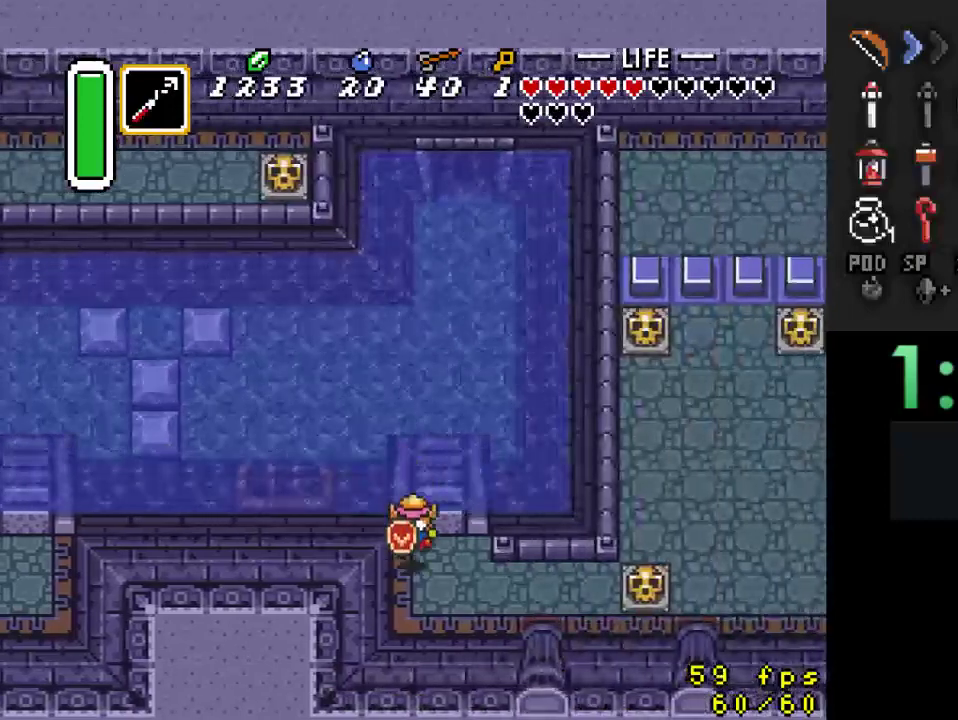
{"buttons": [], "events": [[67, "DPAD_DOWN", "down"], [133, "DPAD_RIGHT", "up"], [200, "DPAD_RIGHT", "down"], [267, "DPAD_DOWN", "up"], [367, "DPAD_RIGHT", "up"], [367, "Y", "down"], [500, "Y", "up"]]}
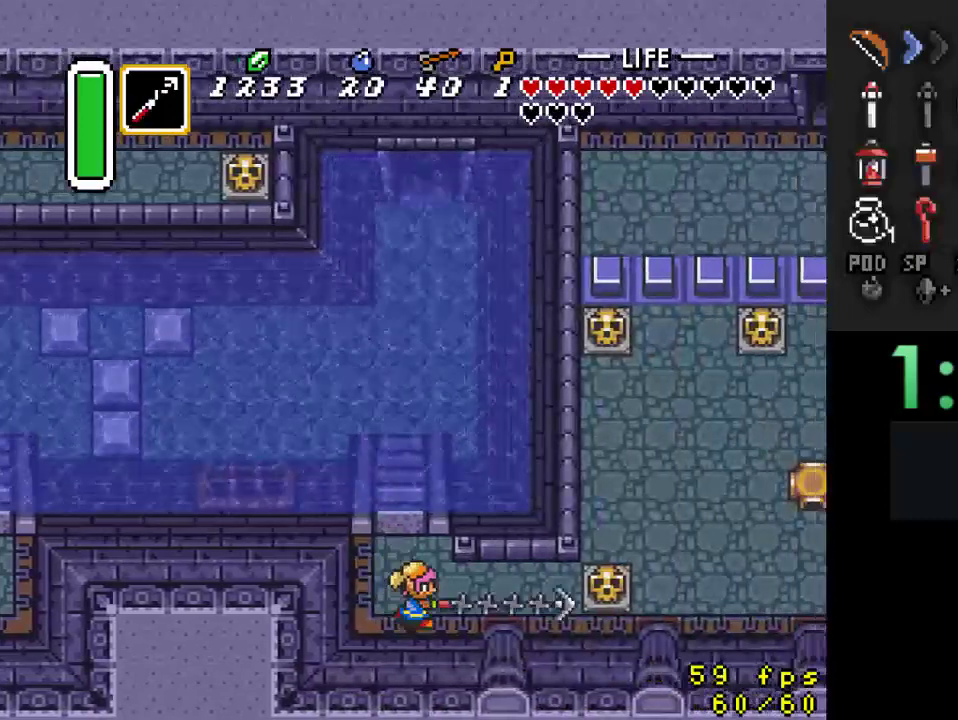
{"buttons": ["DPAD_RIGHT"], "events": [[67, "DPAD_RIGHT", "down"], [267, "A", "down"], [433, "A", "up"]]}
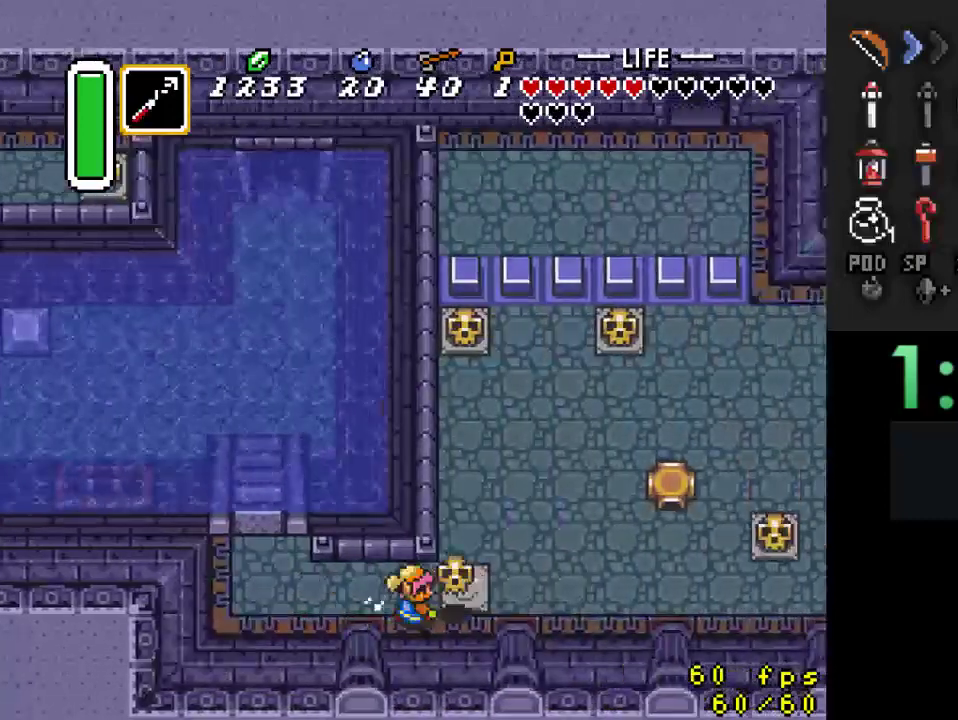
{"buttons": ["A"], "events": [[200, "A", "down"], [300, "A", "up"], [367, "A", "down"], [400, "DPAD_RIGHT", "up"]]}
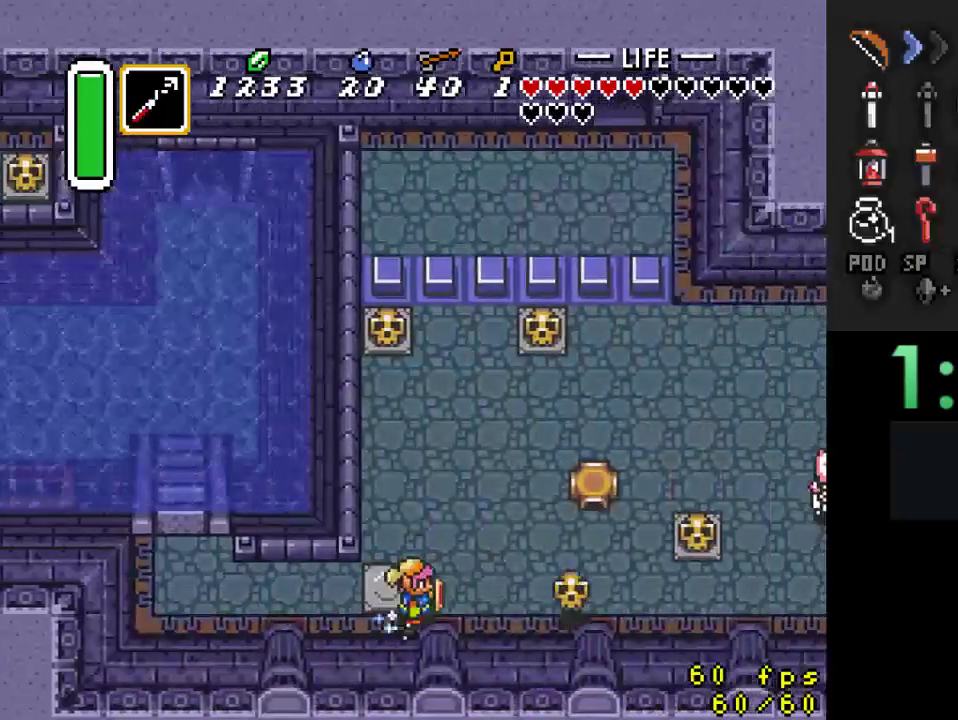
{"buttons": [], "events": [[500, "A", "up"]]}
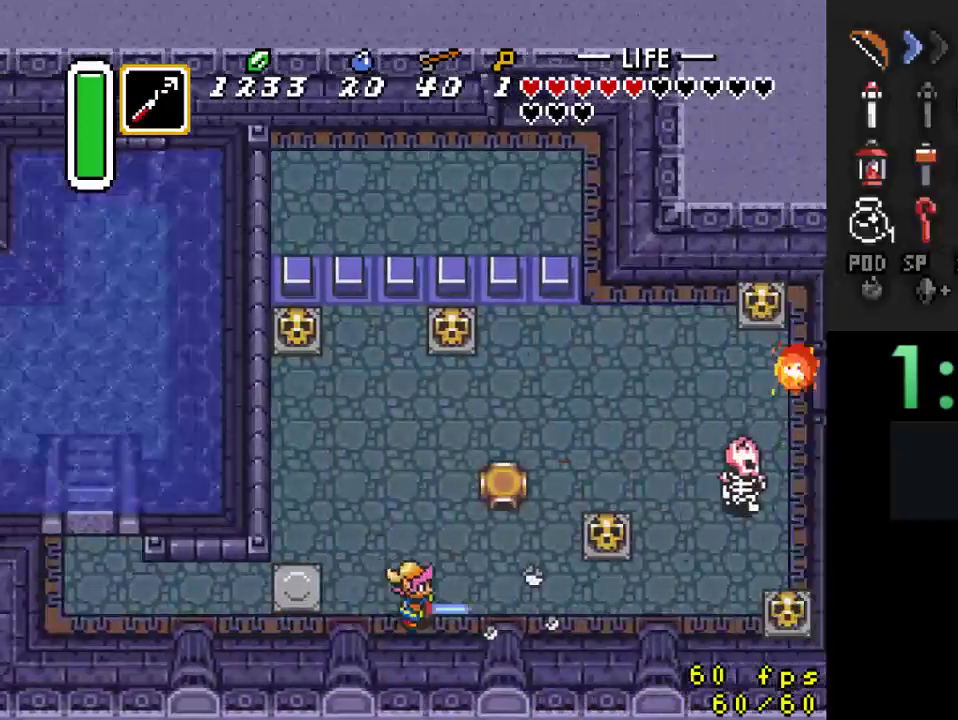
{"buttons": ["DPAD_UP"], "events": [[467, "DPAD_UP", "down"]]}
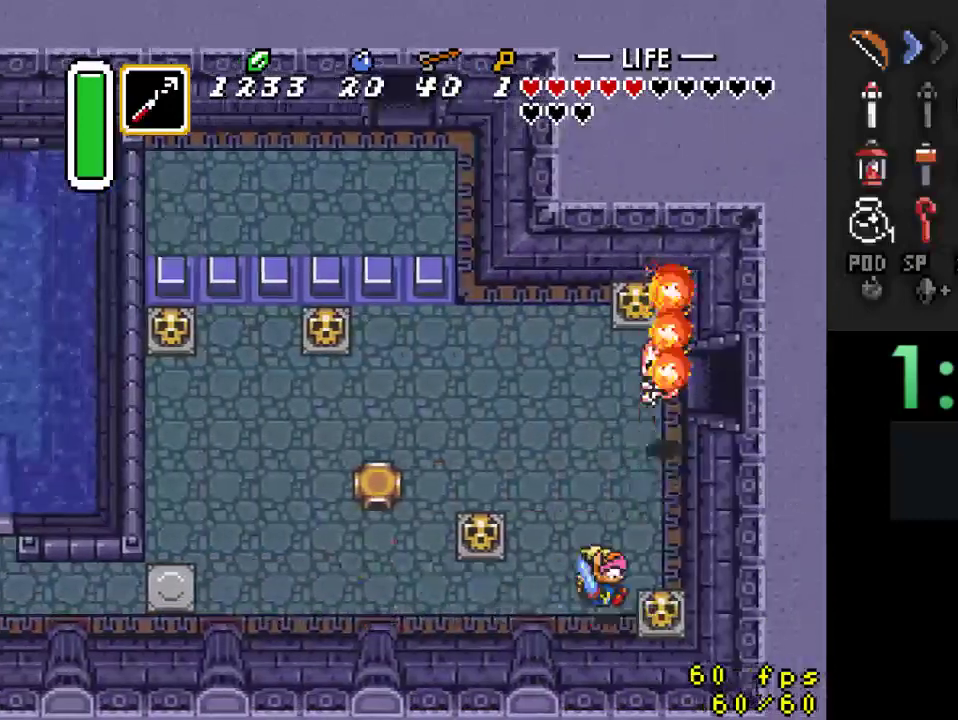
{"buttons": ["DPAD_UP", "DPAD_RIGHT"], "events": [[267, "DPAD_RIGHT", "down"], [333, "DPAD_UP", "up"], [367, "DPAD_UP", "down"]]}